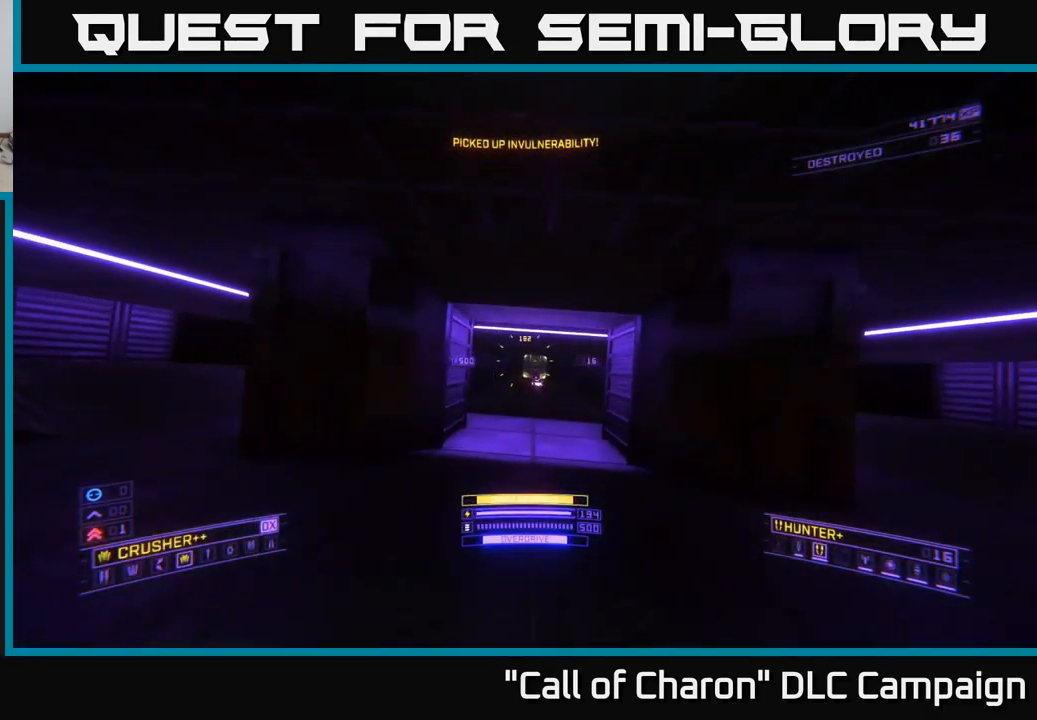
Gameplay with a controller (Xbox layout); each line is a JSON object with the inputs held at the frame after it. "events" lists button and stick changes between this image and that frame as [ms after this image, input, new state], when the widget could be followed in between.
{"buttons": ["L1"], "left_stick": "up", "right_stick": "center", "events": [[17, "X", "up"], [34, "right_stick", "center"], [334, "right_stick", "right"], [434, "right_stick", "center"]]}
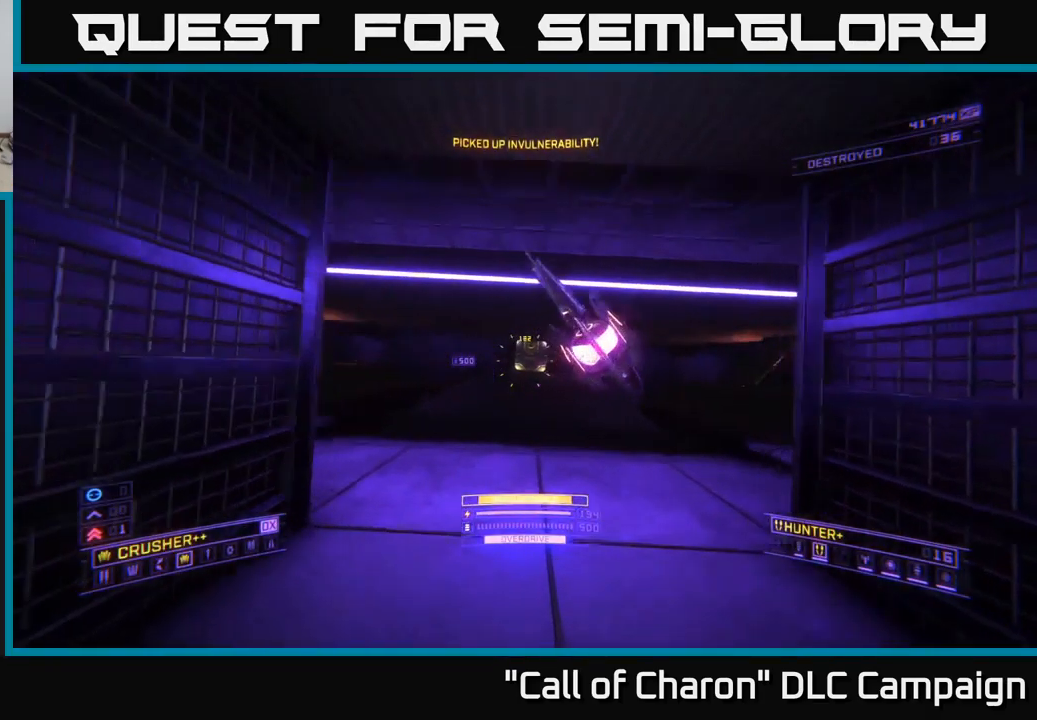
{"buttons": ["L1"], "left_stick": "up", "right_stick": "left", "events": [[50, "right_stick", "left"], [217, "left_stick", "up-right"], [234, "L1", "up"], [484, "L1", "down"], [484, "left_stick", "up"]]}
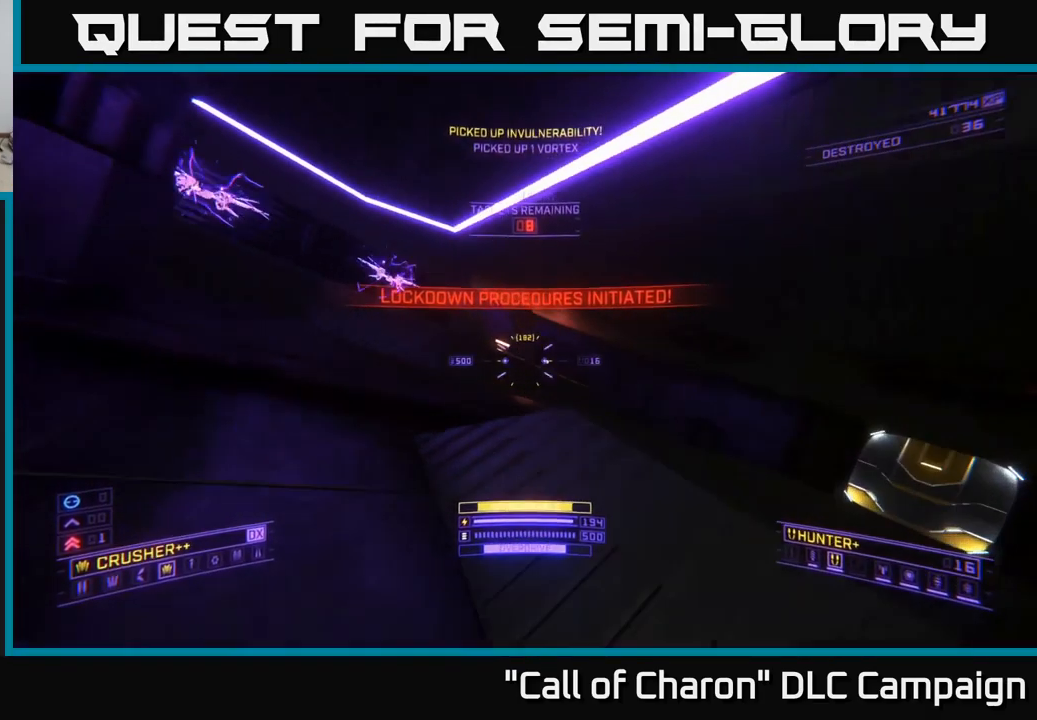
{"buttons": ["R2"], "left_stick": "up", "right_stick": "center", "events": [[50, "right_stick", "center"], [133, "right_stick", "right"], [200, "right_stick", "up"], [300, "right_stick", "left"], [416, "L1", "up"], [416, "R2", "down"], [416, "right_stick", "center"]]}
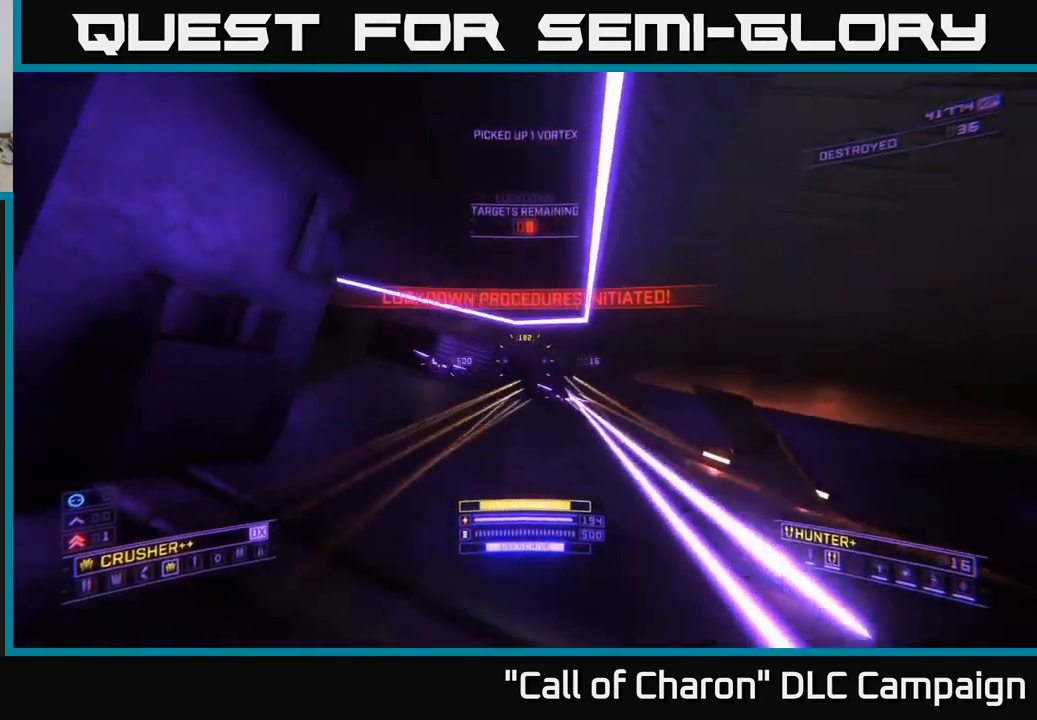
{"buttons": [], "left_stick": "up", "right_stick": "up", "events": [[16, "R2", "up"], [66, "right_stick", "down-right"], [100, "X", "down"], [283, "right_stick", "center"], [383, "R2", "down"], [450, "X", "up"], [450, "right_stick", "up"], [483, "R2", "up"]]}
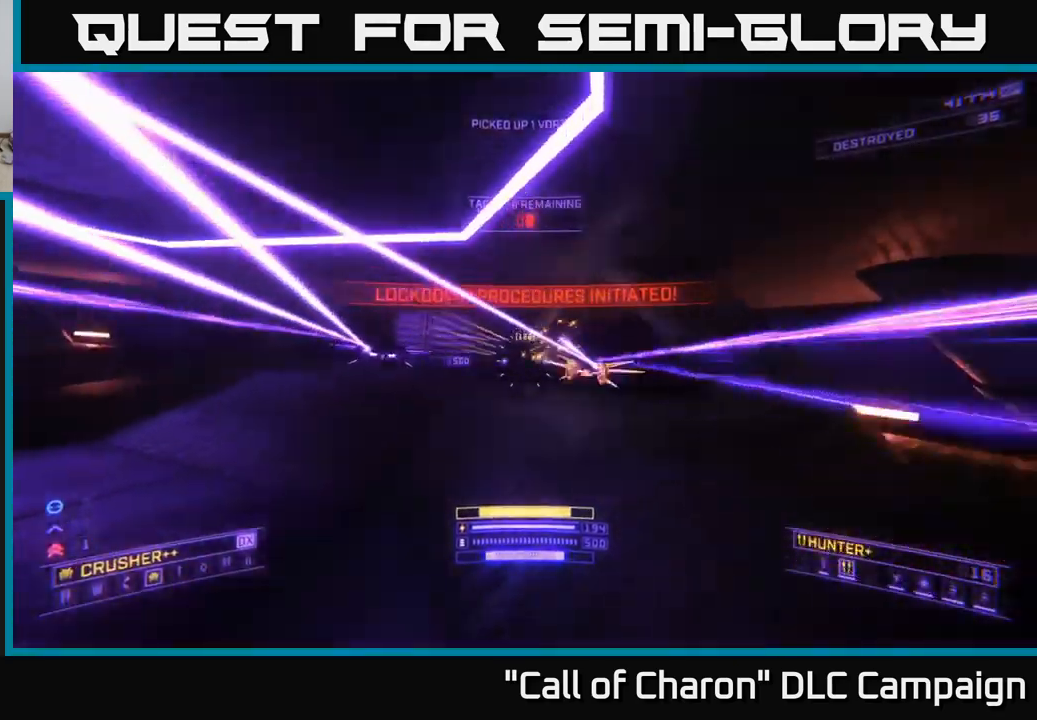
{"buttons": ["R2"], "left_stick": "up-right", "right_stick": "right", "events": [[33, "right_stick", "up-right"], [133, "R2", "down"], [133, "right_stick", "center"], [166, "A", "down"], [200, "right_stick", "down"], [266, "A", "up"], [350, "right_stick", "center"], [400, "left_stick", "up-right"], [500, "right_stick", "right"]]}
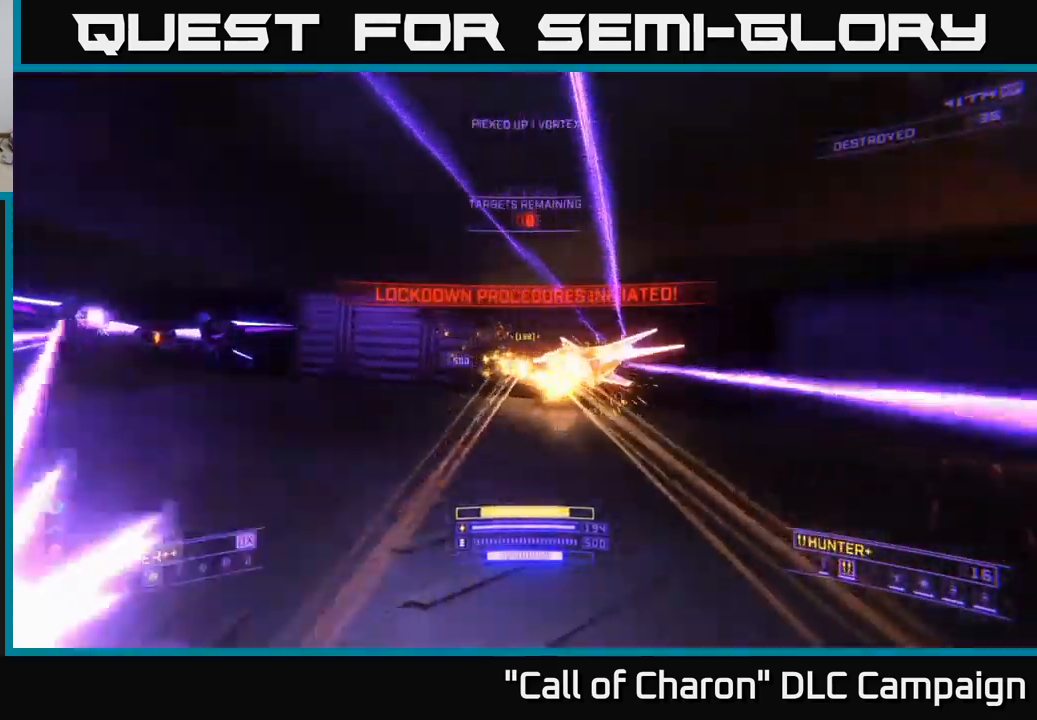
{"buttons": ["R2"], "left_stick": "down-right", "right_stick": "down-right", "events": [[33, "X", "down"], [50, "left_stick", "up-left"], [150, "X", "up"], [166, "left_stick", "left"], [266, "left_stick", "down-left"], [266, "right_stick", "up"], [483, "left_stick", "down-right"], [500, "right_stick", "down-right"]]}
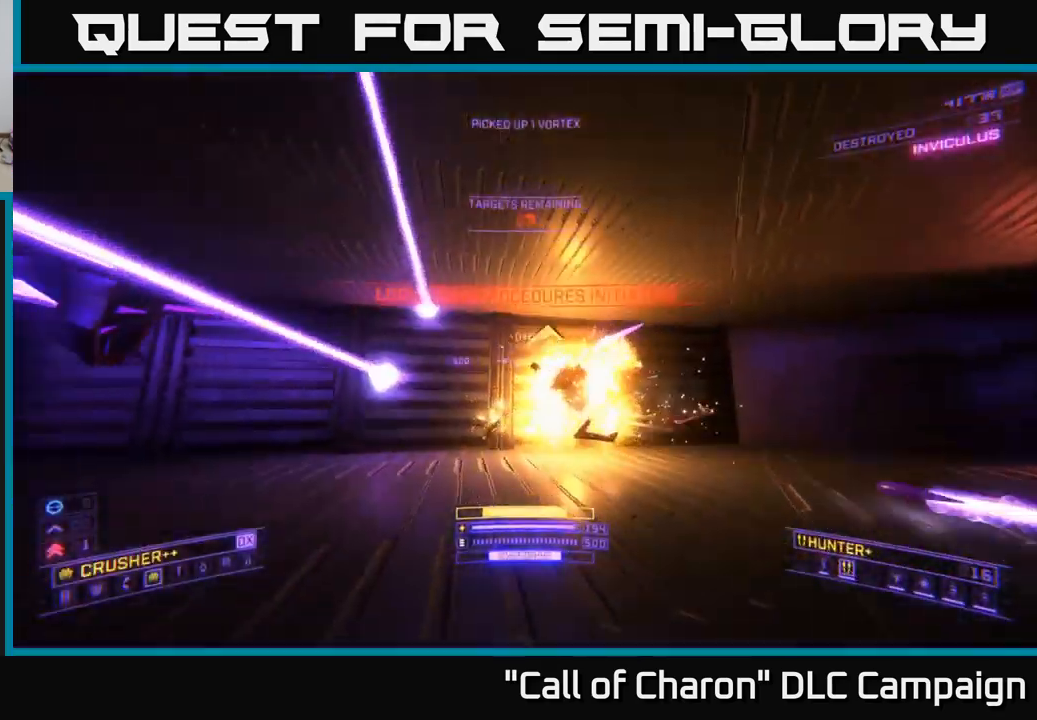
{"buttons": [], "left_stick": "left", "right_stick": "left", "events": [[116, "left_stick", "left"], [183, "right_stick", "center"], [200, "left_stick", "down-left"], [266, "R2", "up"], [333, "right_stick", "left"], [350, "left_stick", "left"]]}
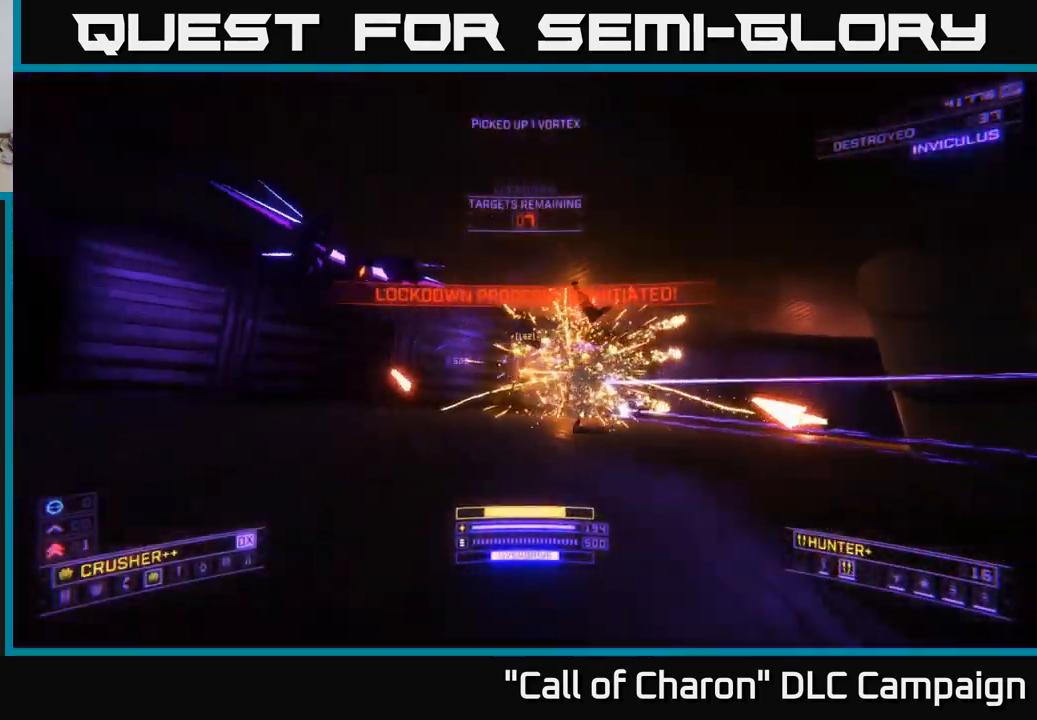
{"buttons": ["R2"], "left_stick": "left", "right_stick": "down-left", "events": [[33, "right_stick", "center"], [83, "left_stick", "up-right"], [166, "right_stick", "up-right"], [183, "R2", "down"], [200, "A", "down"], [216, "left_stick", "center"], [300, "right_stick", "center"], [433, "A", "up"], [450, "left_stick", "left"], [466, "right_stick", "down-left"]]}
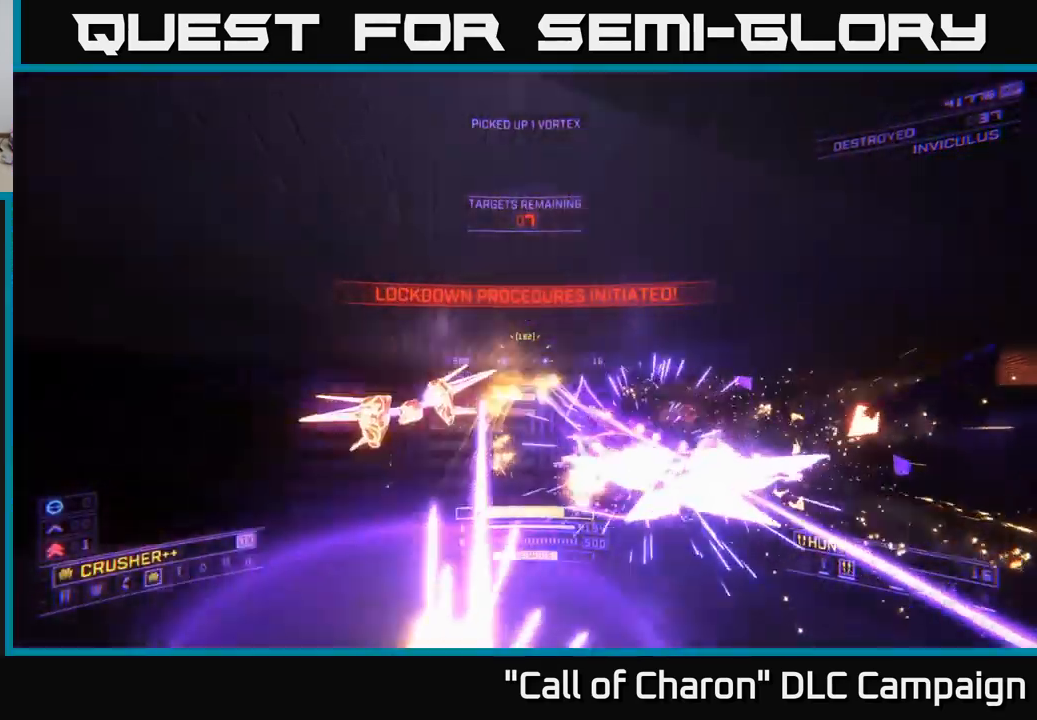
{"buttons": ["R2"], "left_stick": "left", "right_stick": "center", "events": [[183, "X", "down"], [183, "right_stick", "center"], [250, "left_stick", "up-right"], [400, "X", "up"], [416, "left_stick", "center"], [483, "left_stick", "left"]]}
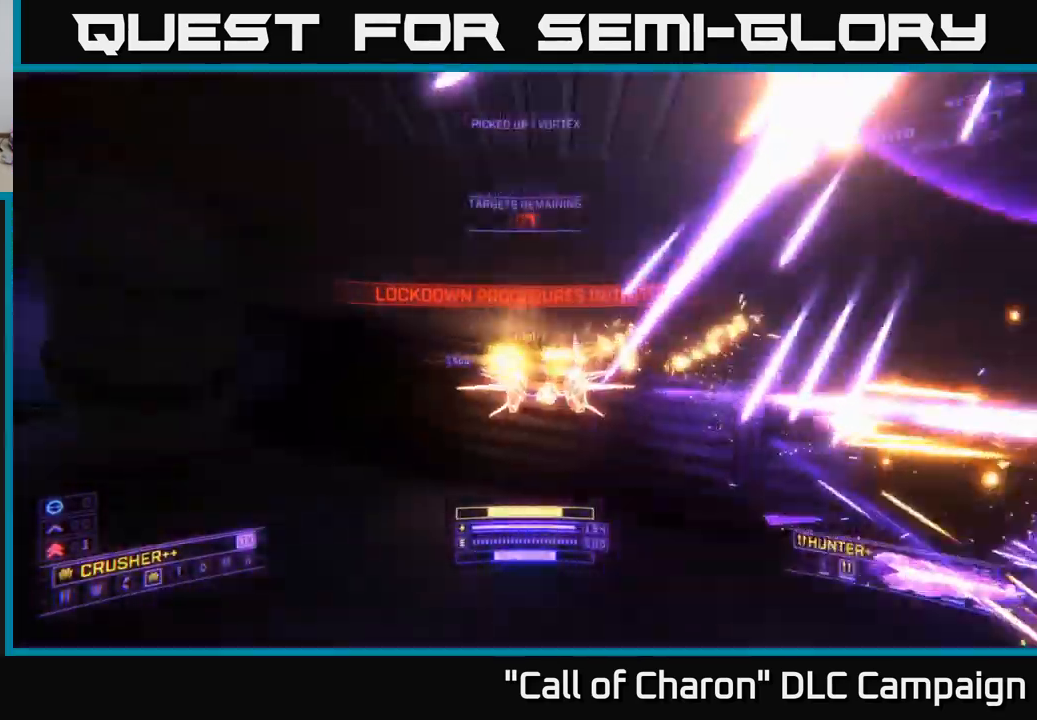
{"buttons": ["R2"], "left_stick": "down-right", "right_stick": "down-left", "events": [[83, "right_stick", "up"], [116, "left_stick", "down"], [233, "left_stick", "right"], [250, "right_stick", "down"], [350, "right_stick", "down-left"], [483, "left_stick", "down-right"]]}
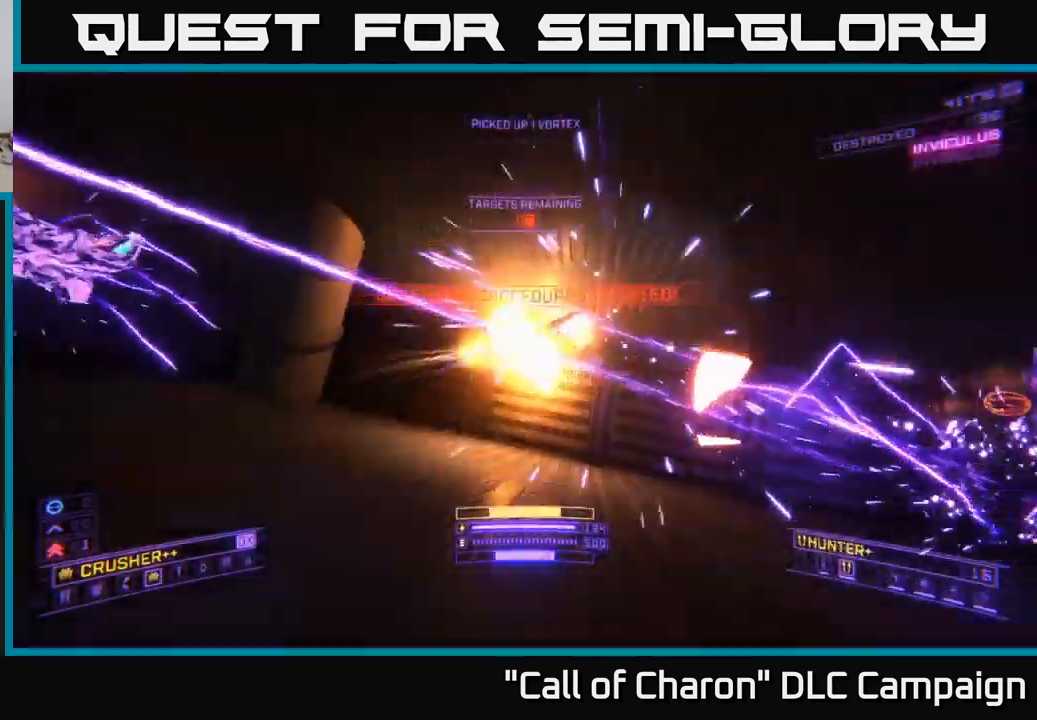
{"buttons": ["R2"], "left_stick": "up-right", "right_stick": "up-left", "events": [[16, "right_stick", "up-left"], [216, "R2", "up"], [233, "right_stick", "down"], [316, "left_stick", "right"], [316, "right_stick", "right"], [416, "right_stick", "up-left"], [433, "R2", "down"], [483, "left_stick", "up-right"]]}
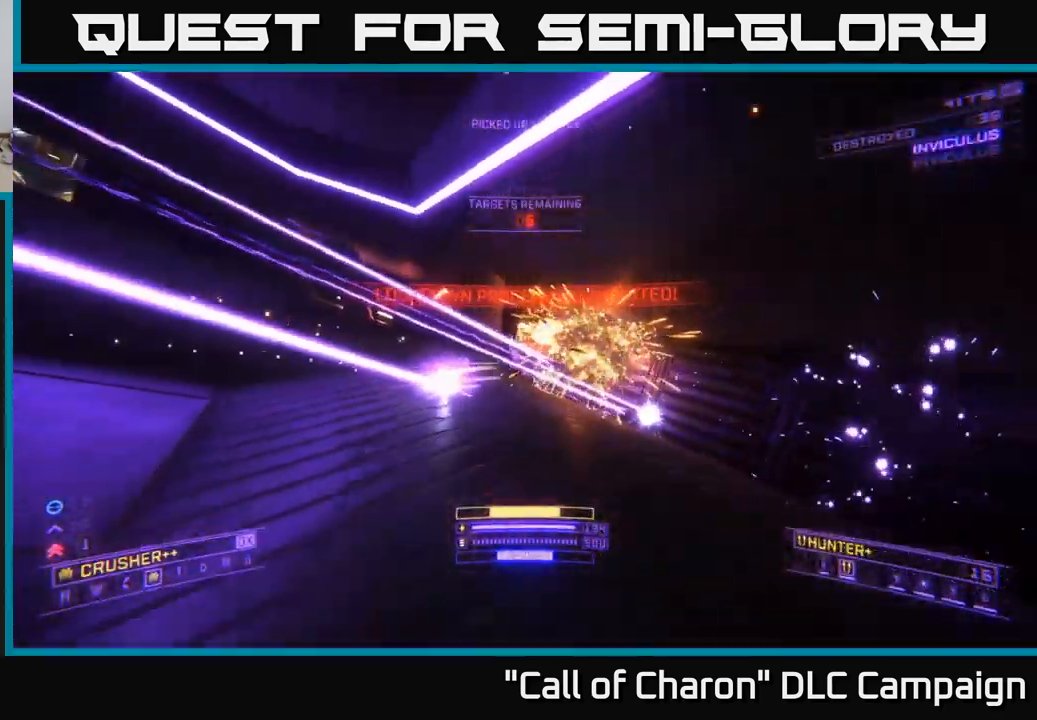
{"buttons": [], "left_stick": "down", "right_stick": "left", "events": [[16, "left_stick", "up"], [100, "right_stick", "center"], [233, "X", "down"], [266, "R2", "up"], [300, "right_stick", "left"], [333, "X", "up"], [383, "left_stick", "right"], [466, "left_stick", "down"]]}
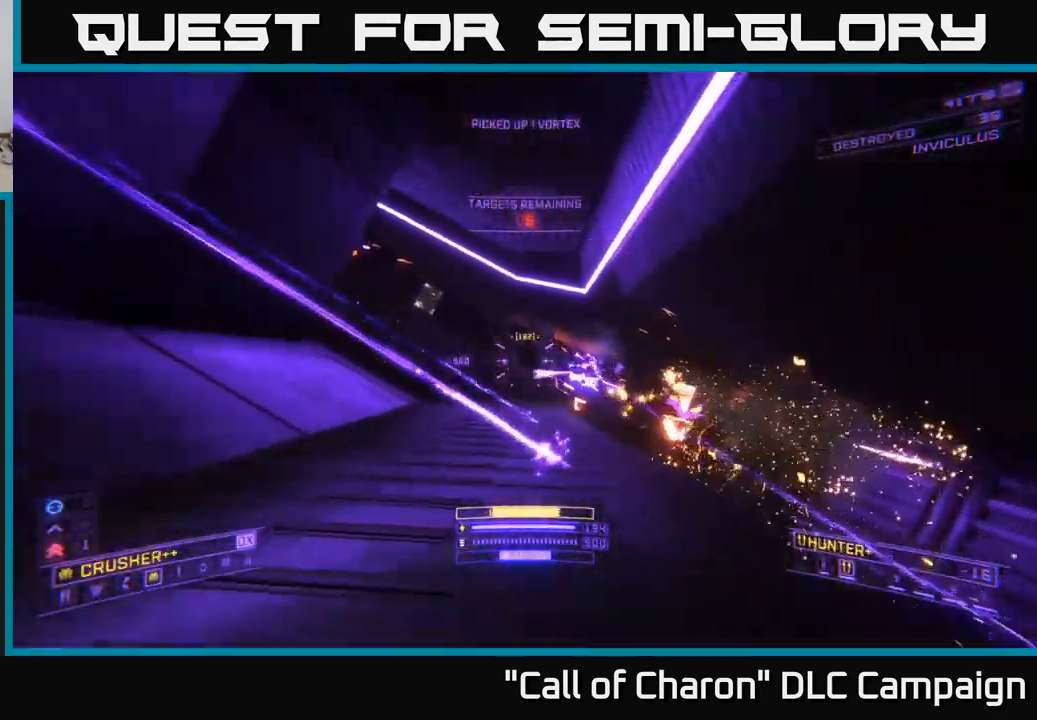
{"buttons": [], "left_stick": "up", "right_stick": "center", "events": [[50, "right_stick", "up-left"], [66, "R2", "down"], [150, "left_stick", "down-right"], [350, "right_stick", "center"], [367, "R2", "up"], [400, "left_stick", "up"]]}
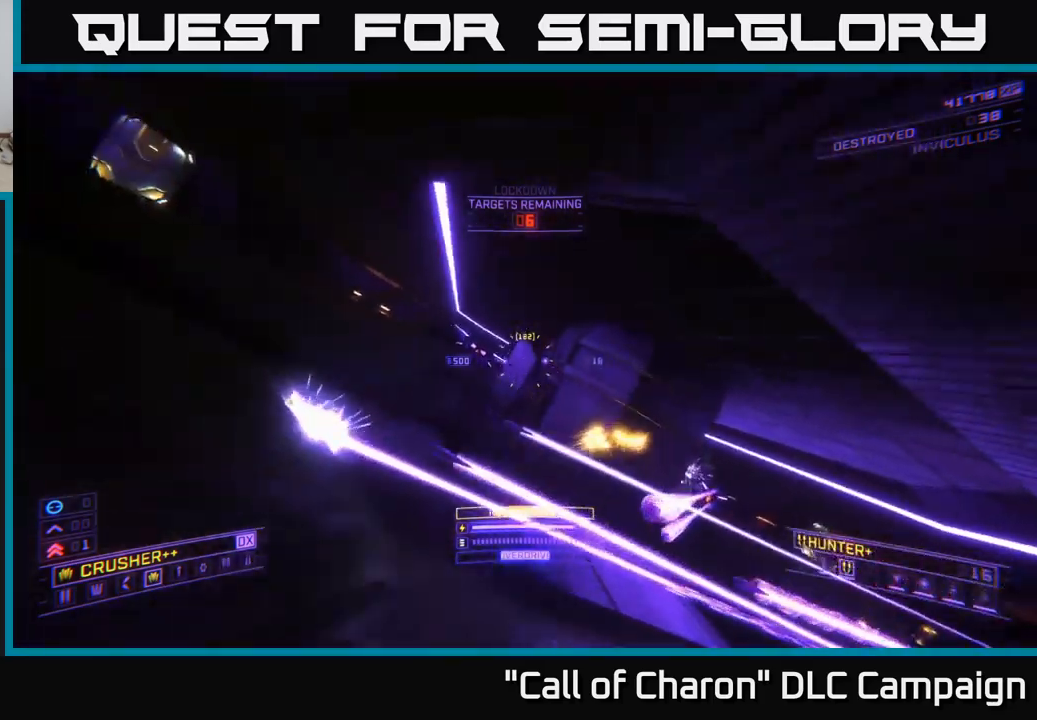
{"buttons": ["R2"], "left_stick": "up-left", "right_stick": "up", "events": [[67, "R2", "down"], [83, "X", "down"], [133, "right_stick", "down"], [233, "right_stick", "right"], [300, "right_stick", "center"], [317, "left_stick", "up-left"], [333, "X", "up"], [450, "right_stick", "up"]]}
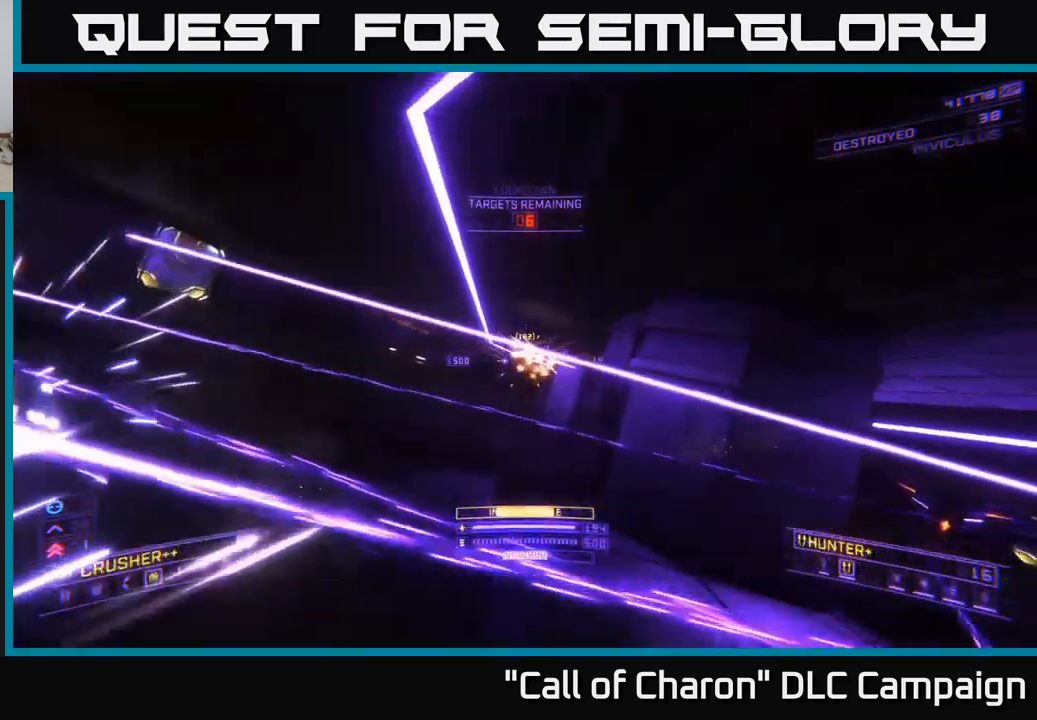
{"buttons": ["X", "R2"], "left_stick": "up", "right_stick": "center", "events": [[100, "right_stick", "center"], [167, "right_stick", "down"], [200, "left_stick", "up"], [350, "right_stick", "right"], [433, "X", "down"], [483, "right_stick", "center"]]}
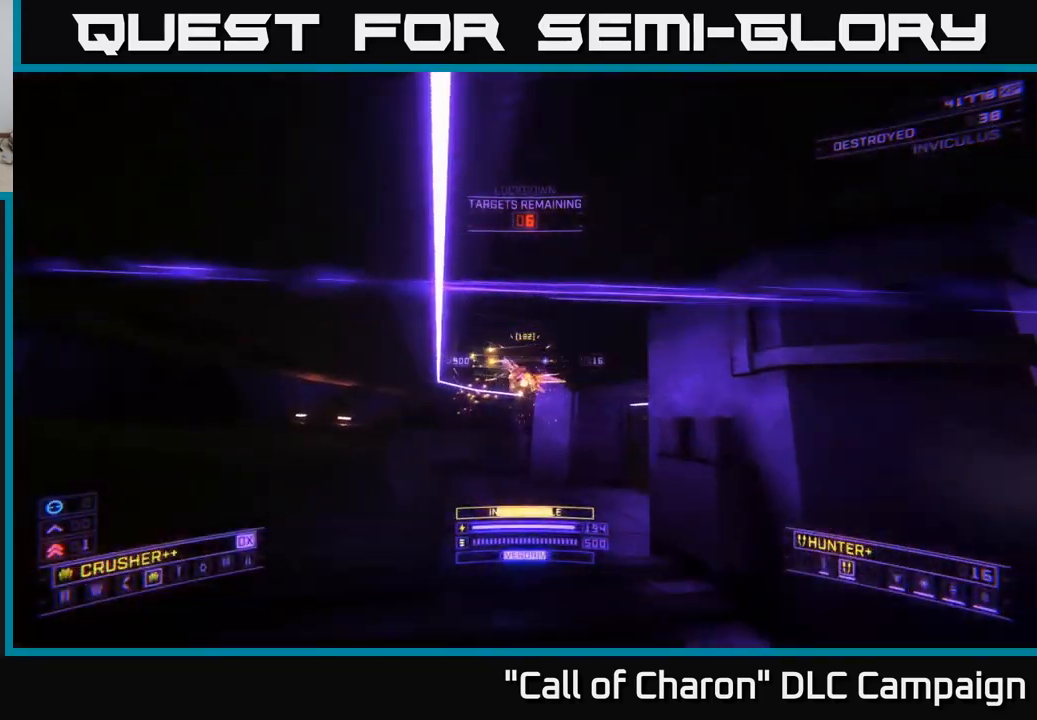
{"buttons": ["X", "R2"], "left_stick": "up-left", "right_stick": "center", "events": [[33, "X", "up"], [67, "right_stick", "up-right"], [217, "left_stick", "up-left"], [217, "right_stick", "center"], [433, "X", "down"], [433, "right_stick", "down-left"], [483, "right_stick", "center"]]}
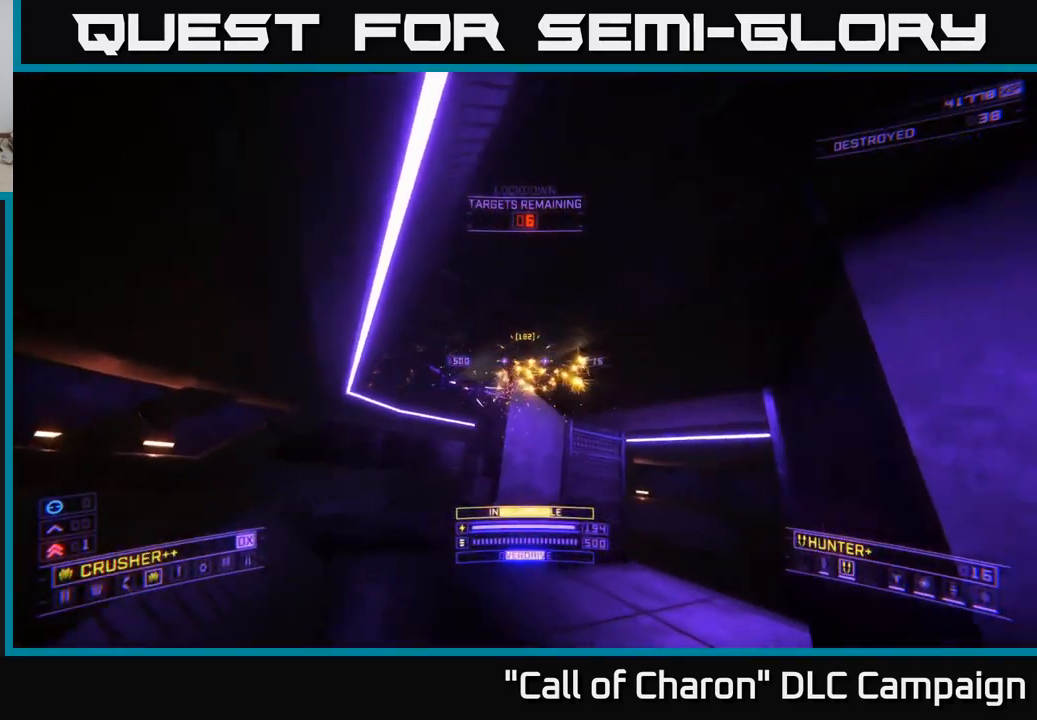
{"buttons": ["R2"], "left_stick": "down-right", "right_stick": "center", "events": [[67, "X", "up"], [100, "right_stick", "left"], [233, "R2", "up"], [383, "R2", "down"], [417, "left_stick", "up-right"], [417, "right_stick", "center"], [500, "left_stick", "down-right"]]}
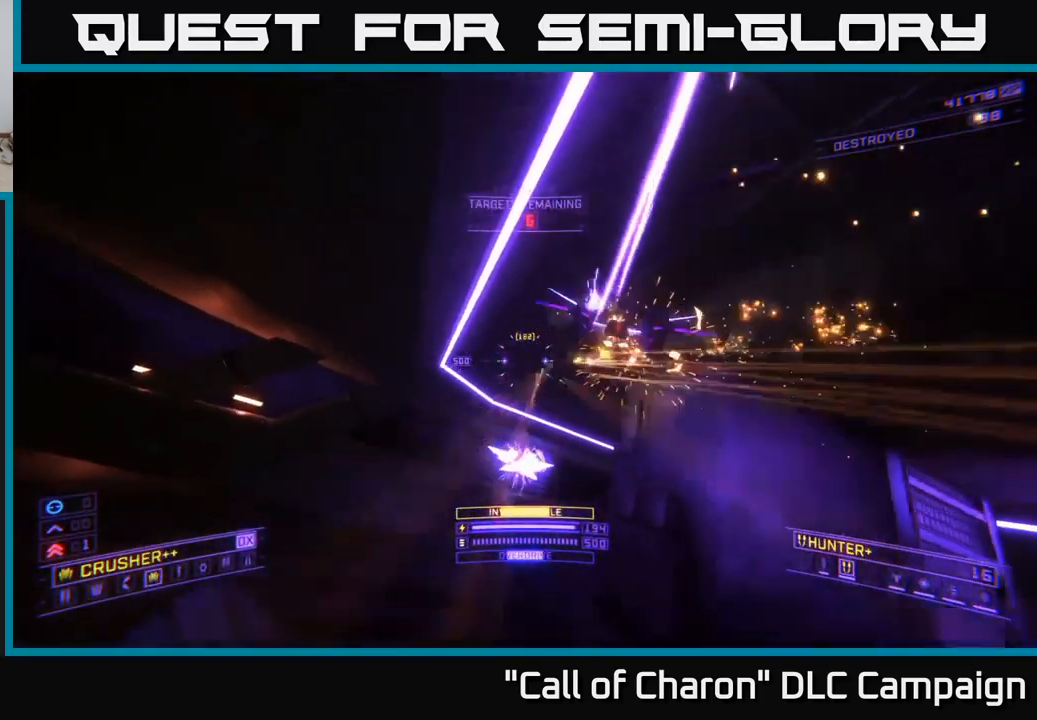
{"buttons": ["R2"], "left_stick": "center", "right_stick": "center", "events": [[33, "left_stick", "down"], [50, "right_stick", "up-right"], [183, "A", "down"], [267, "right_stick", "center"], [317, "left_stick", "left"], [383, "right_stick", "left"], [417, "A", "up"], [417, "left_stick", "center"], [500, "right_stick", "center"]]}
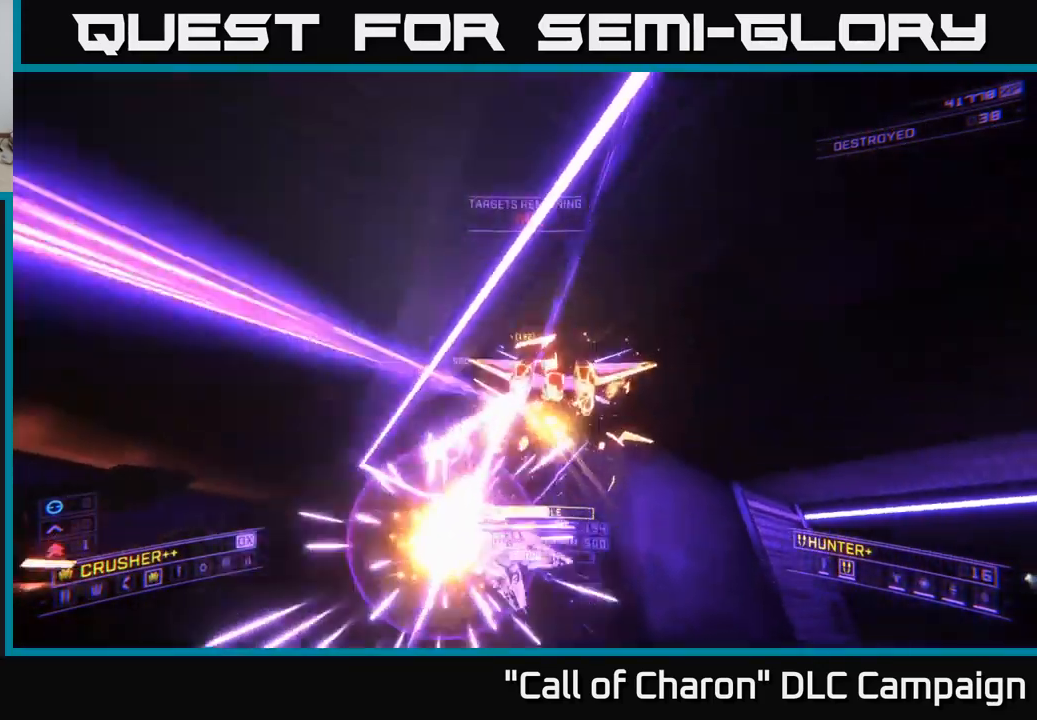
{"buttons": ["X"], "left_stick": "up-left", "right_stick": "down", "events": [[117, "left_stick", "right"], [133, "right_stick", "down"], [183, "left_stick", "up-right"], [217, "X", "down"], [367, "left_stick", "up-left"], [367, "right_stick", "center"], [433, "right_stick", "down"], [467, "R2", "up"]]}
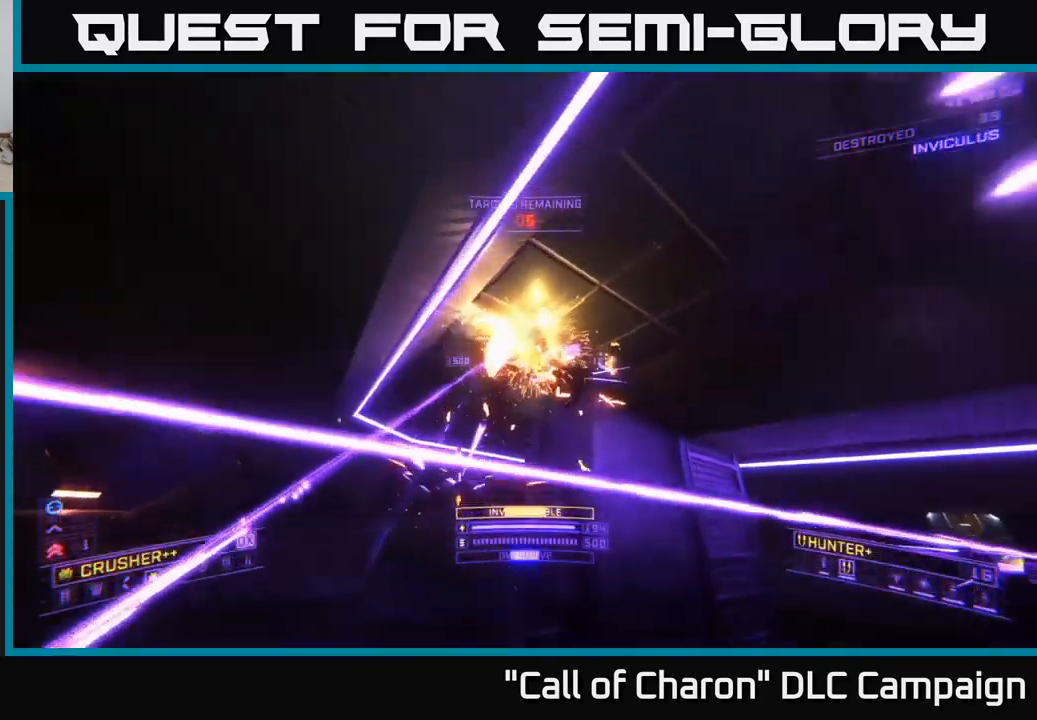
{"buttons": ["R2"], "left_stick": "down-right", "right_stick": "down-right", "events": [[67, "right_stick", "left"], [83, "X", "up"], [117, "R2", "down"], [117, "right_stick", "center"], [317, "left_stick", "center"], [433, "right_stick", "down-right"], [450, "left_stick", "down-right"]]}
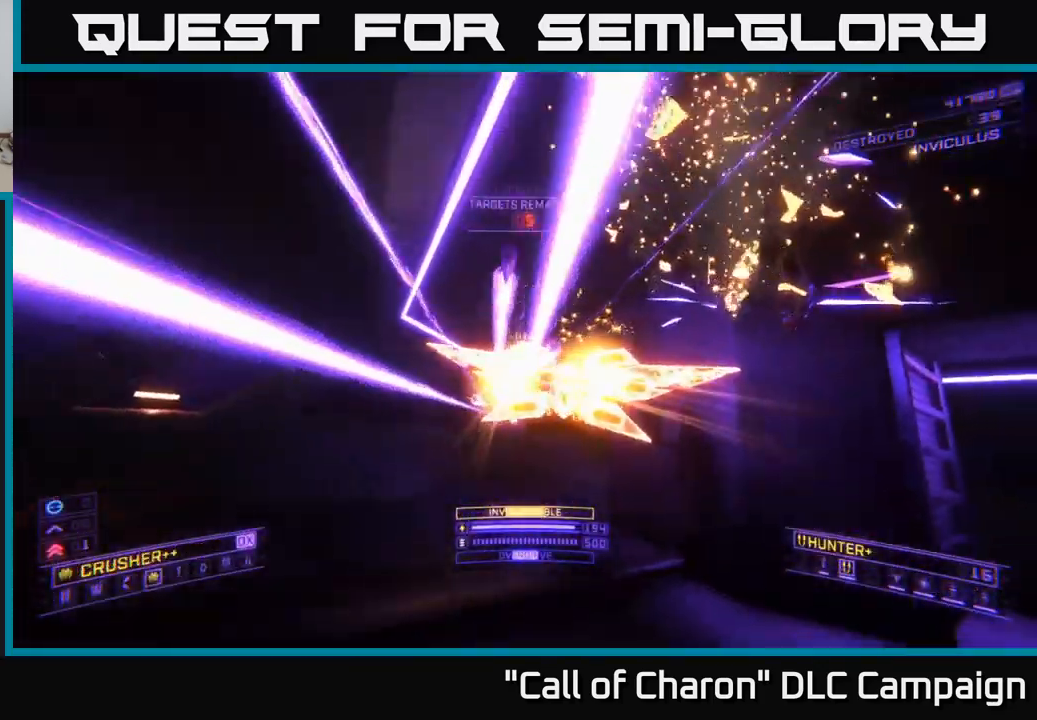
{"buttons": ["A", "R2"], "left_stick": "up-left", "right_stick": "center", "events": [[33, "left_stick", "down-left"], [67, "right_stick", "down"], [133, "left_stick", "center"], [200, "right_stick", "center"], [250, "left_stick", "left"], [350, "right_stick", "up-right"], [383, "left_stick", "up"], [483, "A", "down"], [483, "left_stick", "up-left"], [483, "right_stick", "center"]]}
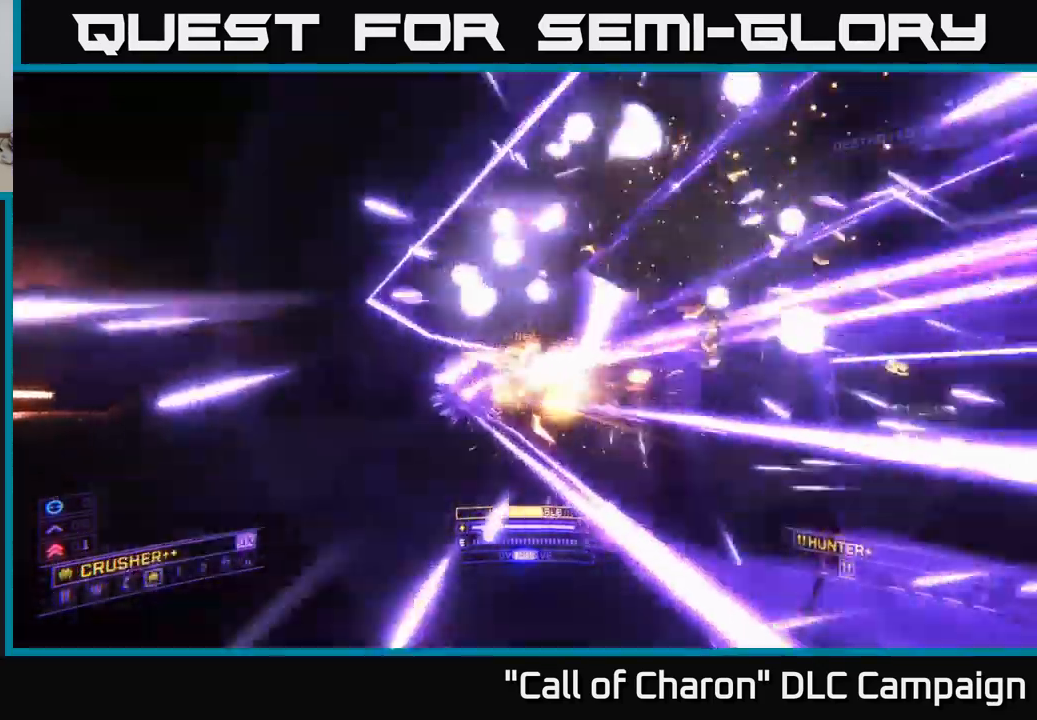
{"buttons": ["X", "R2"], "left_stick": "up-left", "right_stick": "right", "events": [[33, "left_stick", "left"], [83, "A", "up"], [117, "left_stick", "center"], [117, "right_stick", "down"], [200, "left_stick", "left"], [267, "left_stick", "up-left"], [283, "right_stick", "center"], [467, "X", "down"], [467, "right_stick", "right"]]}
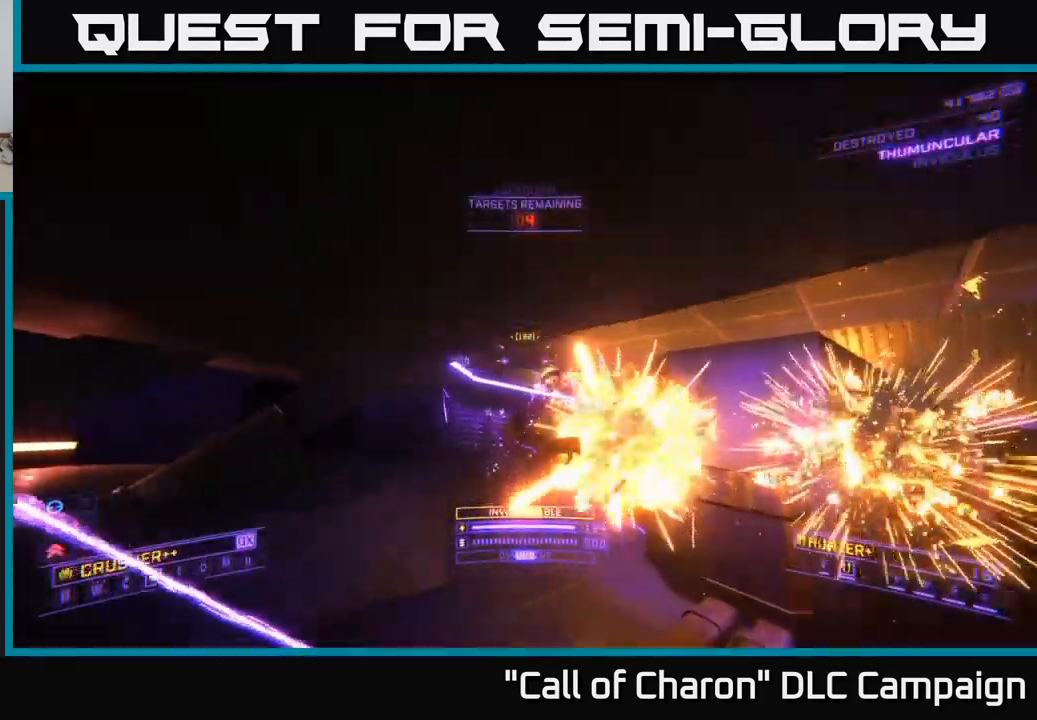
{"buttons": ["R2"], "left_stick": "up-left", "right_stick": "center", "events": [[17, "right_stick", "down-right"], [33, "left_stick", "up"], [83, "R2", "up"], [200, "X", "up"], [267, "right_stick", "center"], [284, "left_stick", "up-left"], [350, "R2", "down"], [350, "X", "down"], [500, "X", "up"]]}
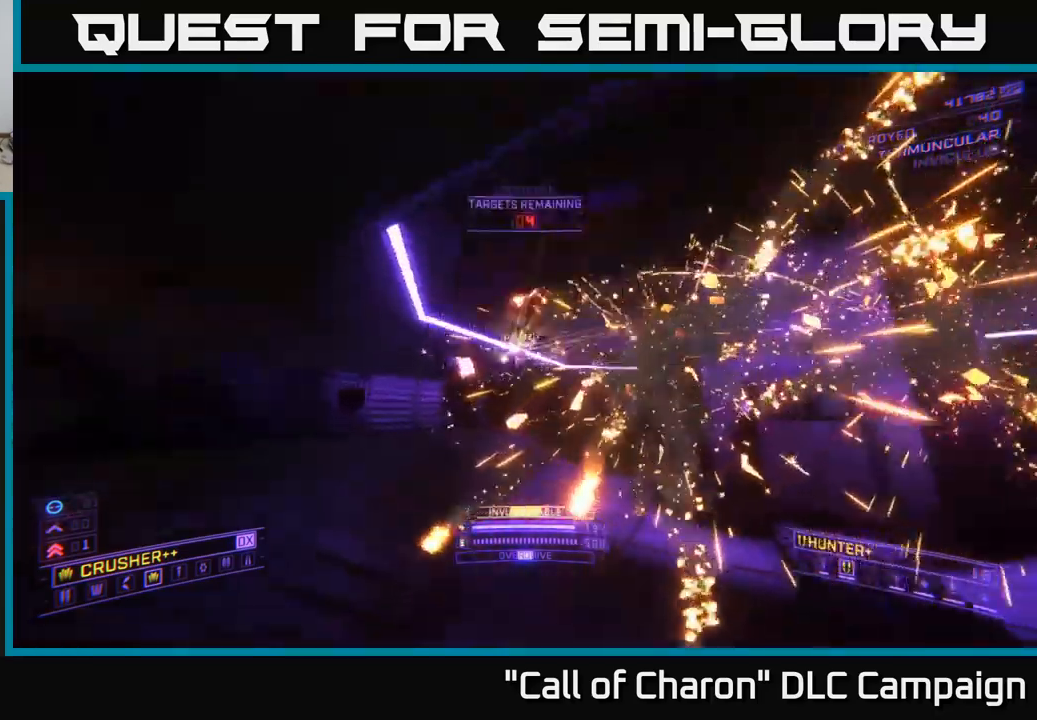
{"buttons": ["R2"], "left_stick": "center", "right_stick": "center", "events": [[84, "left_stick", "center"], [150, "right_stick", "right"], [167, "left_stick", "up-left"], [300, "left_stick", "down-left"], [300, "right_stick", "up"], [434, "right_stick", "center"], [467, "left_stick", "center"]]}
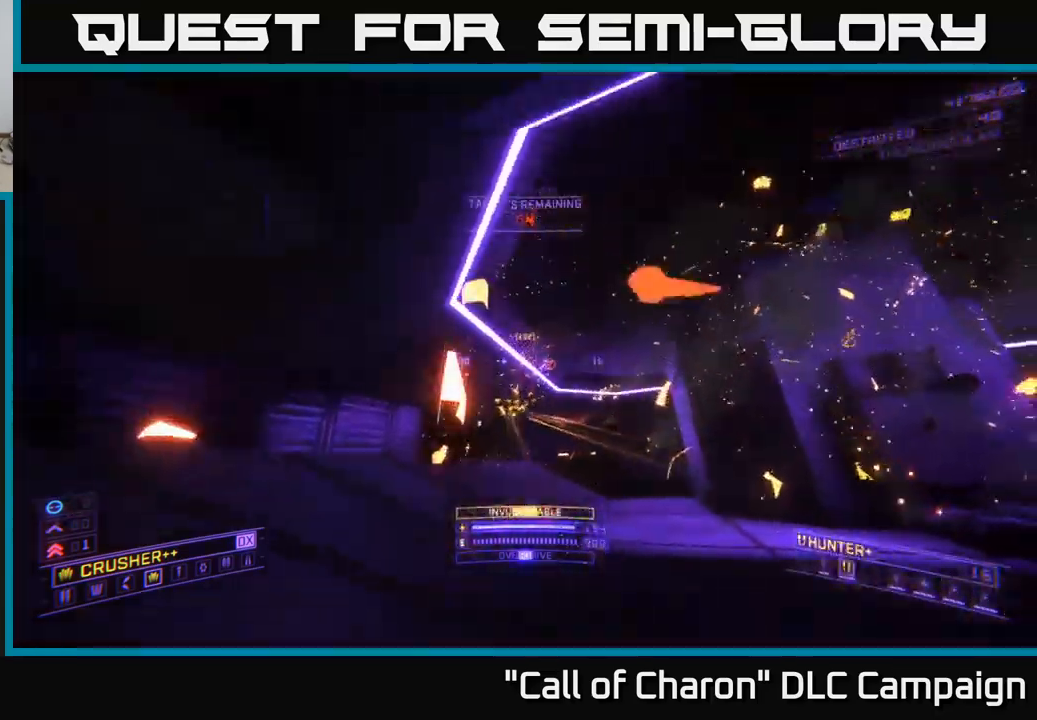
{"buttons": [], "left_stick": "right", "right_stick": "right", "events": [[100, "left_stick", "up-right"], [100, "right_stick", "down"], [184, "R2", "up"], [184, "right_stick", "down-right"], [284, "left_stick", "down-right"], [284, "right_stick", "right"], [300, "X", "down"], [450, "X", "up"], [450, "left_stick", "right"]]}
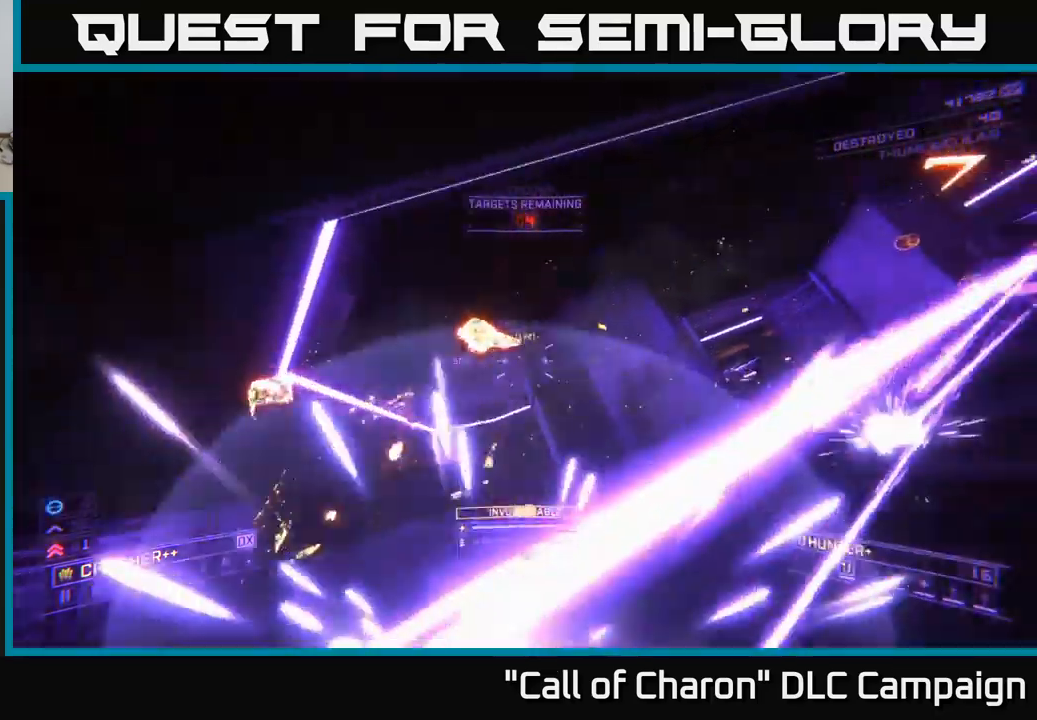
{"buttons": ["R2"], "left_stick": "up-left", "right_stick": "down-left", "events": [[34, "L3", "down"], [217, "L3", "up"], [250, "right_stick", "center"], [284, "R2", "down"], [300, "left_stick", "up"], [317, "A", "down"], [317, "right_stick", "down-left"], [350, "left_stick", "up-left"], [467, "A", "up"]]}
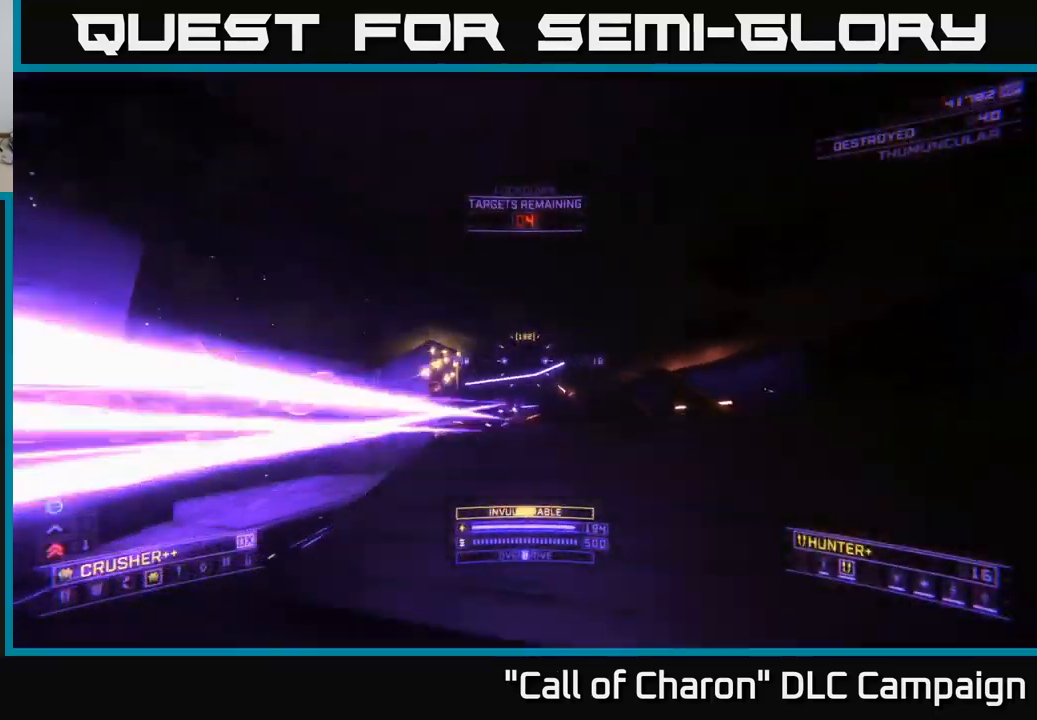
{"buttons": ["R2"], "left_stick": "up-right", "right_stick": "center", "events": [[50, "right_stick", "center"], [67, "left_stick", "up"], [184, "right_stick", "down-left"], [250, "R2", "up"], [284, "X", "down"], [334, "left_stick", "up-right"], [400, "right_stick", "center"], [434, "R2", "down"], [434, "X", "up"]]}
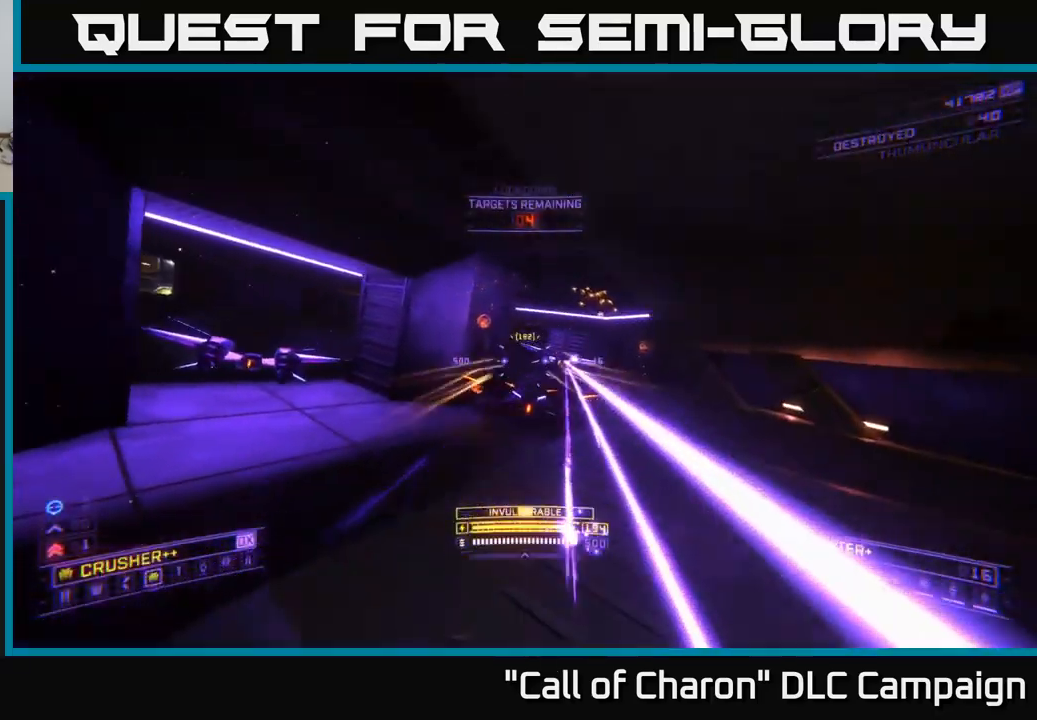
{"buttons": ["X", "R2"], "left_stick": "right", "right_stick": "center", "events": [[50, "right_stick", "up"], [117, "left_stick", "up"], [184, "right_stick", "center"], [300, "right_stick", "down-left"], [367, "right_stick", "center"], [400, "left_stick", "right"], [484, "X", "down"]]}
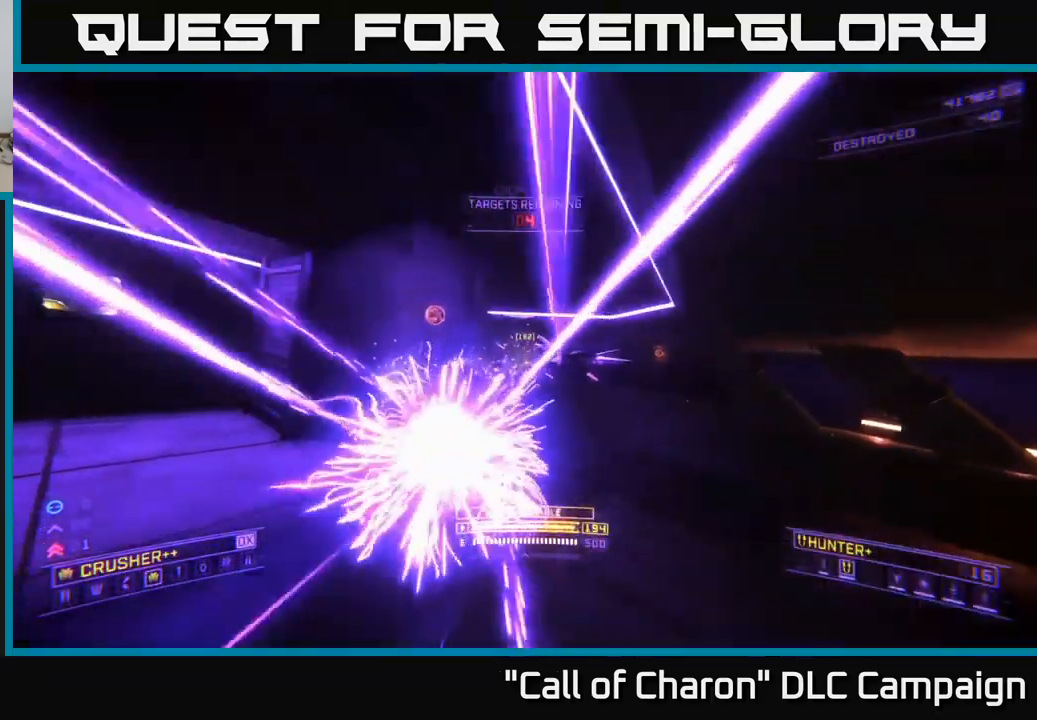
{"buttons": [], "left_stick": "up-right", "right_stick": "down", "events": [[67, "right_stick", "up"], [117, "R2", "up"], [167, "left_stick", "up-right"], [200, "X", "up"], [267, "R2", "down"], [267, "right_stick", "center"], [400, "R2", "up"], [417, "right_stick", "down"]]}
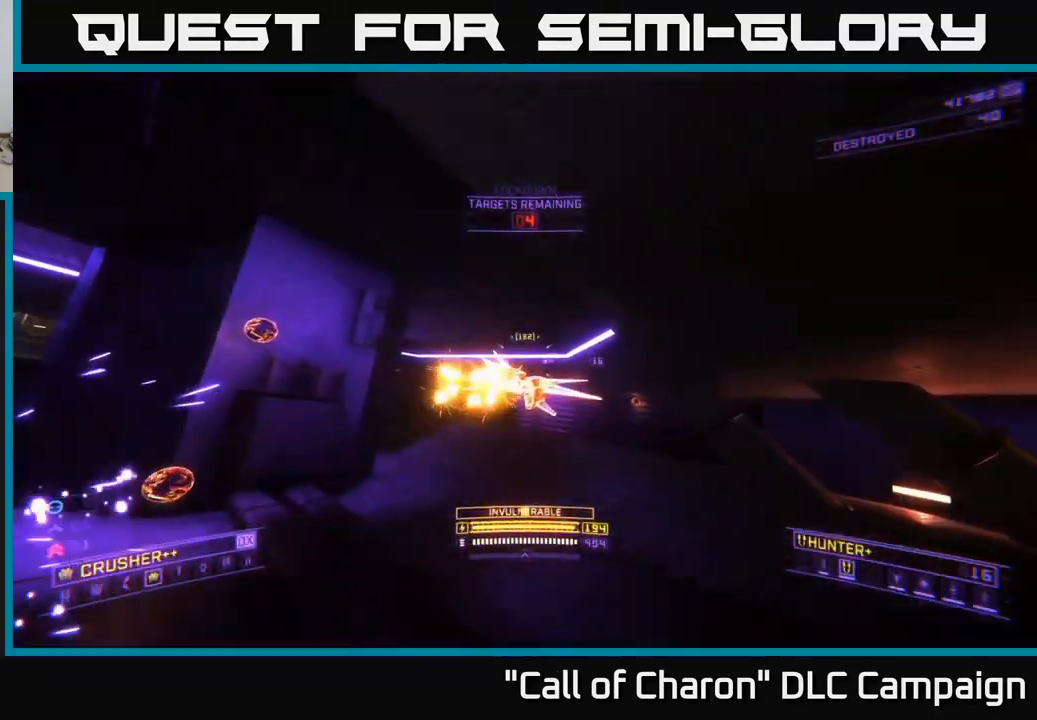
{"buttons": [], "left_stick": "up", "right_stick": "left", "events": [[117, "R2", "down"], [117, "left_stick", "up"], [117, "right_stick", "center"], [184, "R2", "up"], [267, "right_stick", "up"], [450, "right_stick", "left"]]}